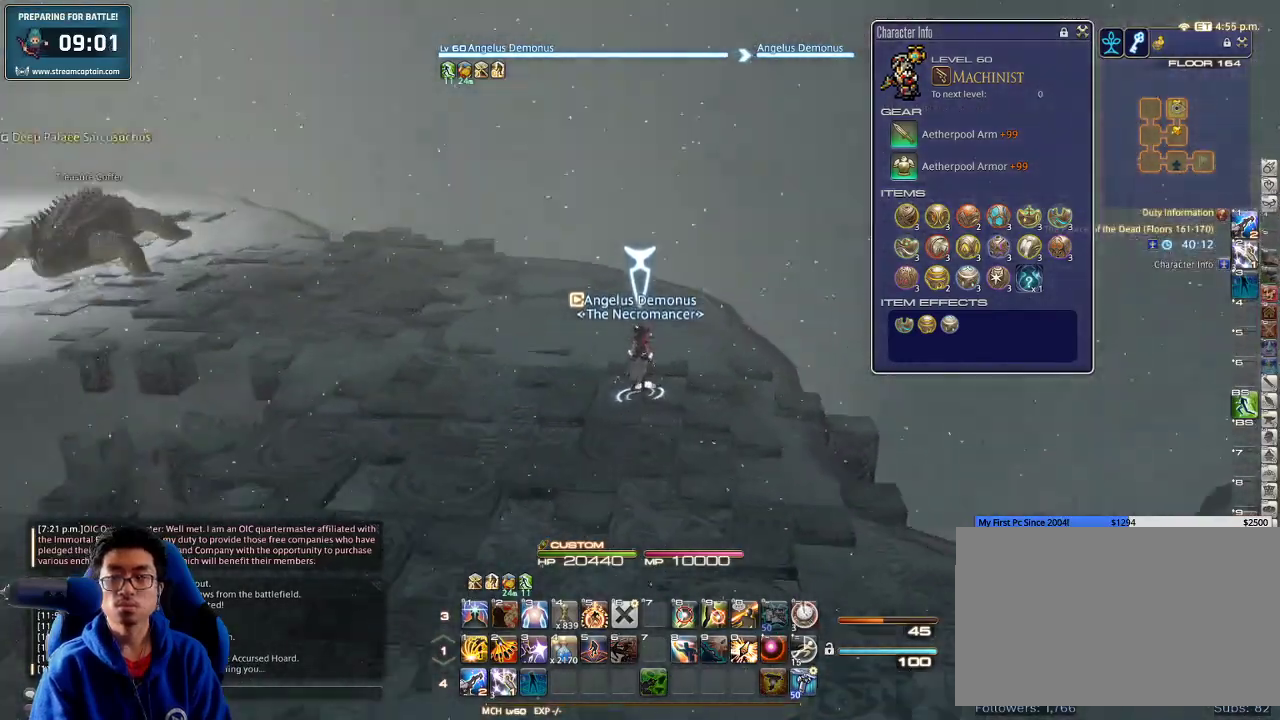
Gameplay with keyboard; each line is a JSON object with the keys held at the frame after it. "events" lists presses ("down") and releases ("up") of ".", "/", "0", "1", "2", "3", "4", "5", "6", "7", "8", "9", "a", "alt_l", "alt_r", "b", "backslash", "backspace", "c", "caps_lock", "comma", "ctrl_l", "ctrl_r", "d", "down", "e", "equals", "escape", "f", "f1", "f10", "f11", "f12", "f2", "f3", "f4", "f5", "f6", "f7", "f8", "f9", "g", "h", "i", "j", "k", "l", "lbracket", "left", "m", "minus", "n", "o", "p", "q", "quote", "r", "rbracket", "return", "right", "s", "semicolon", "shift_l", "shift_r", "space", "super", "t", "tab", "tilde", "u", "up", "v", "w", "x", "y" and "z" between this image and that frame as [ms after this image, input, new state], when the widget could be followed in between. No other keys are recorded. Mouse input is not recorded.
{"keys": [], "events": [[266, "p", "up"]]}
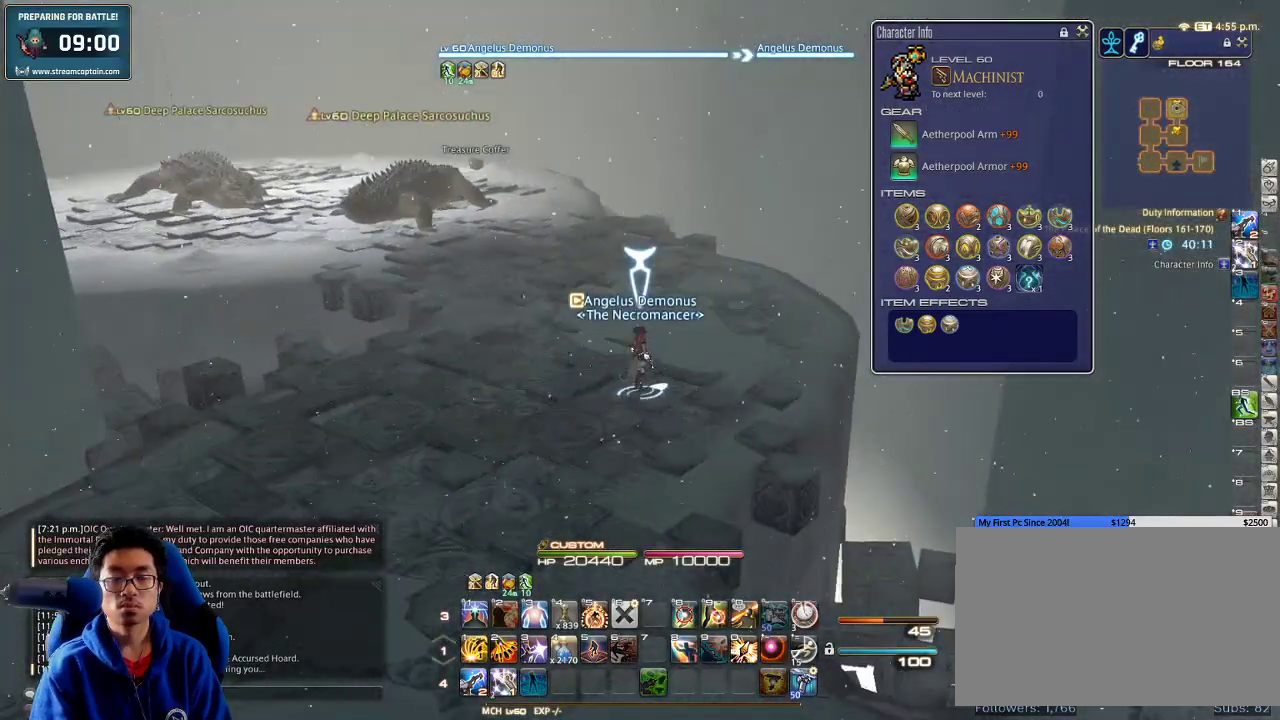
{"keys": ["rbracket"], "events": [[466, "rbracket", "down"]]}
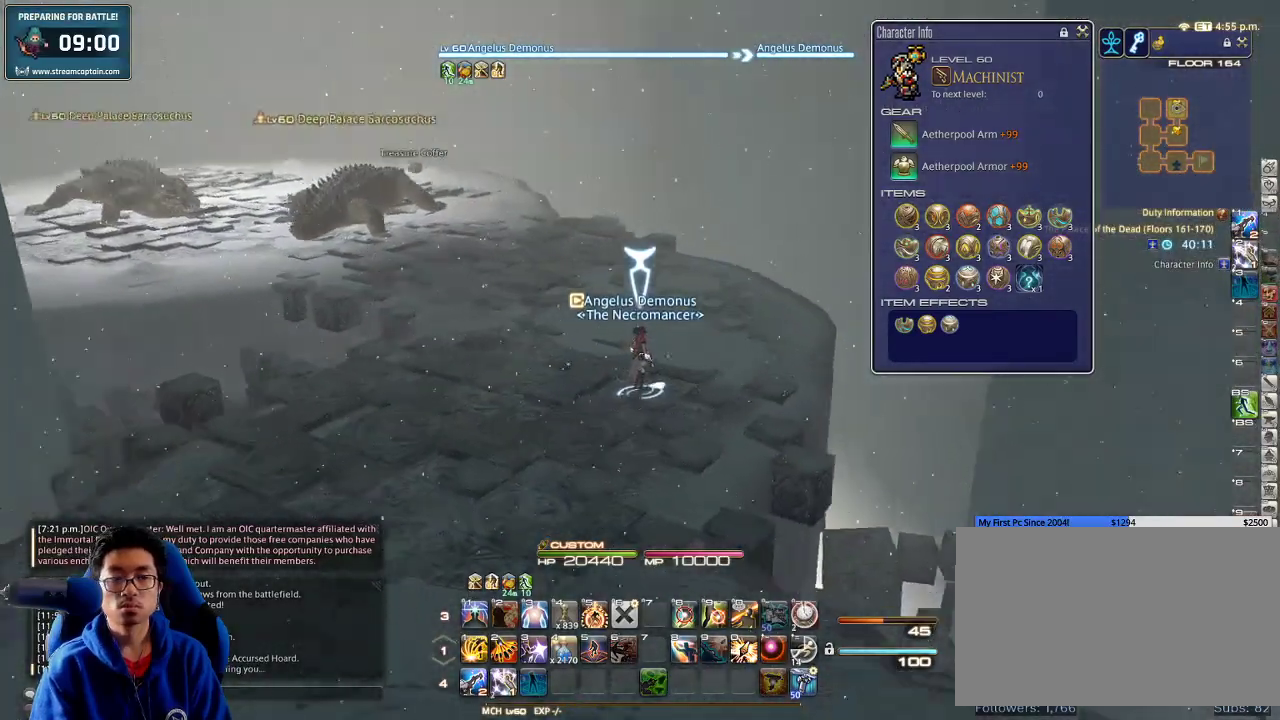
{"keys": ["rbracket"], "events": []}
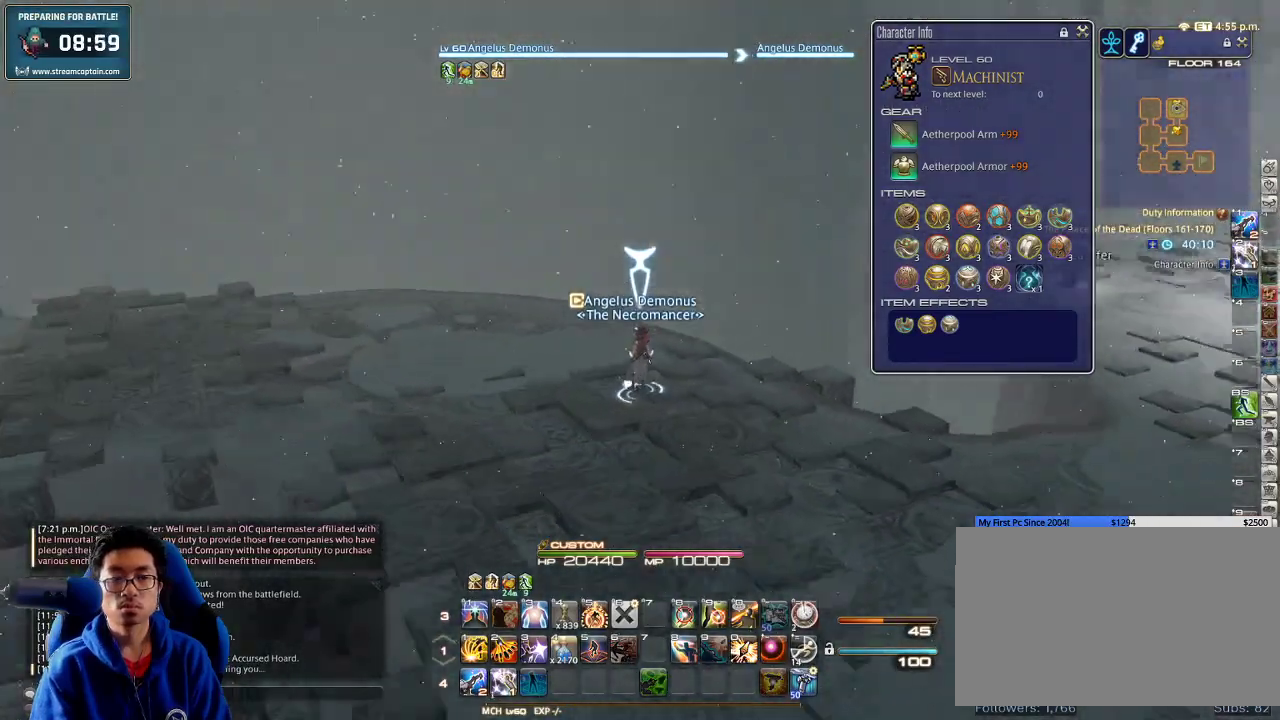
{"keys": ["rbracket"], "events": []}
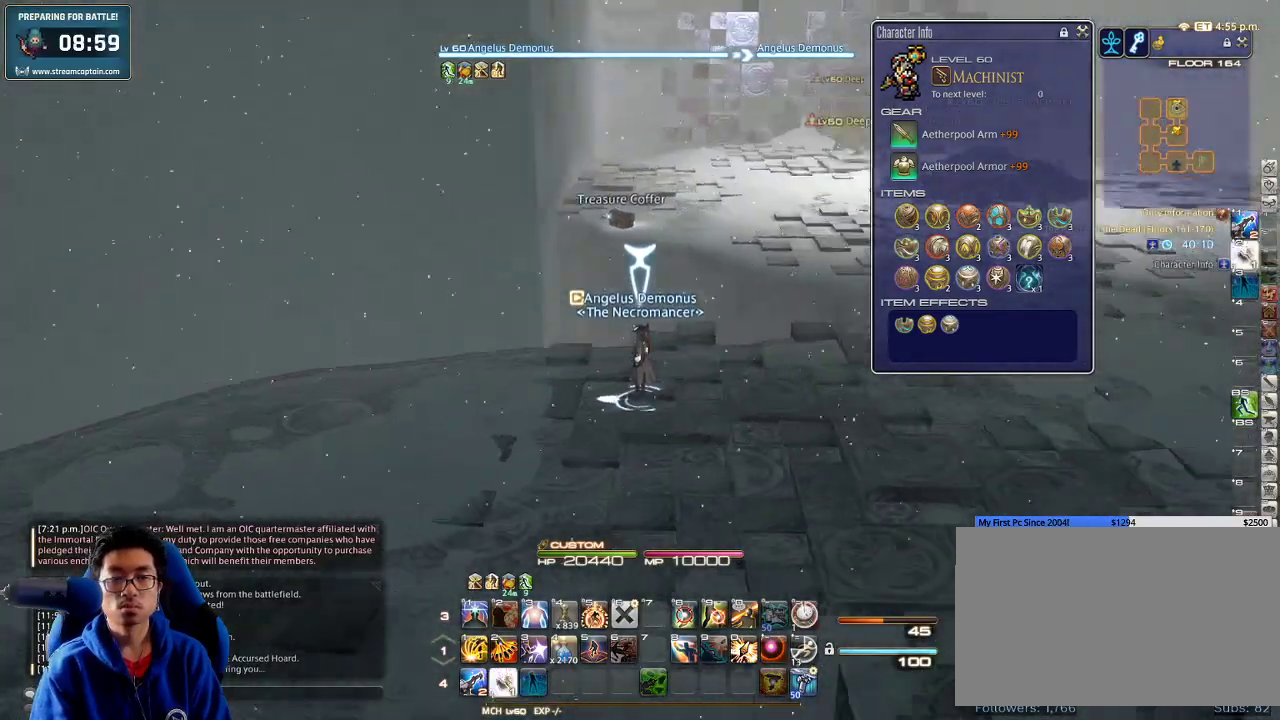
{"keys": ["p"], "events": [[33, "rbracket", "up"], [466, "p", "down"]]}
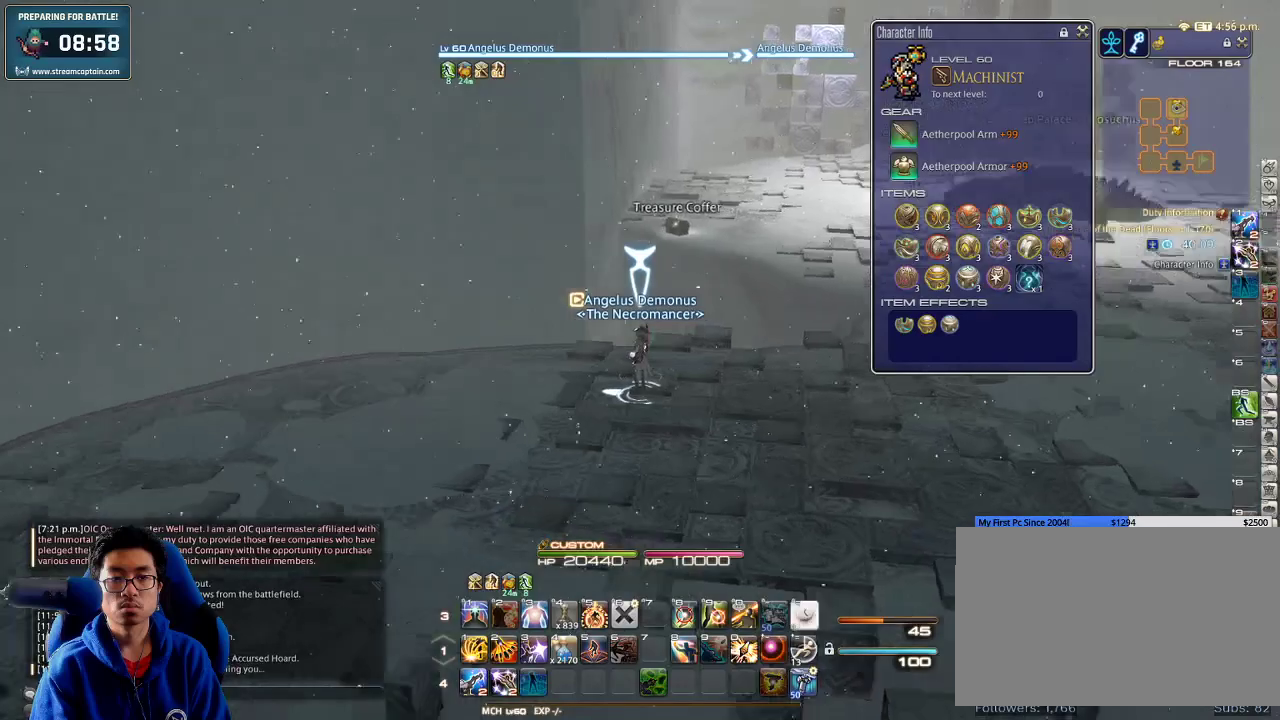
{"keys": ["p"], "events": []}
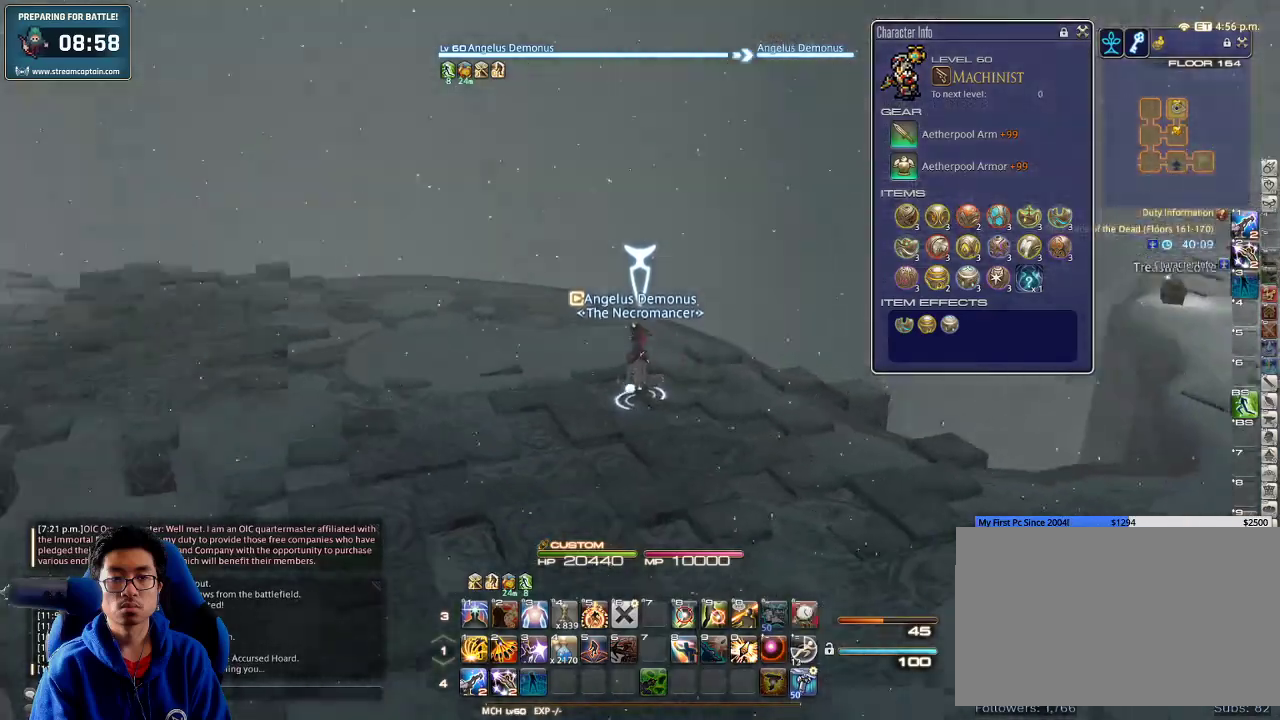
{"keys": [], "events": [[500, "p", "up"]]}
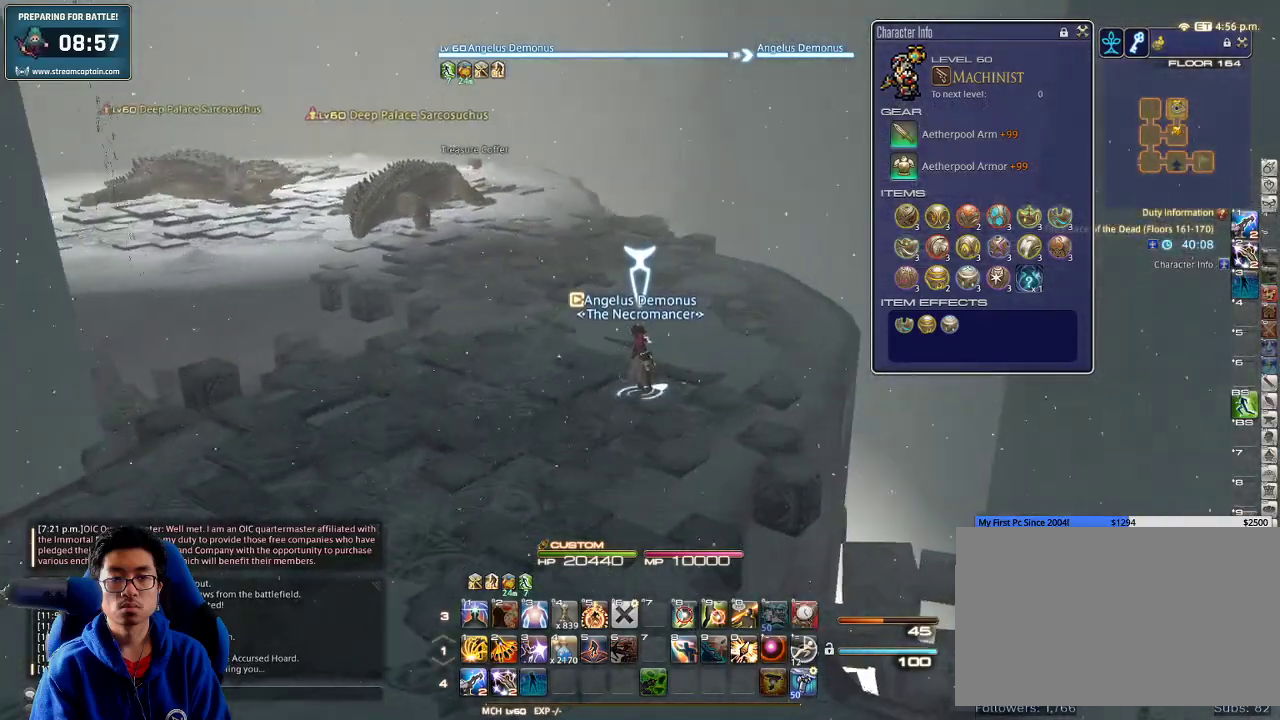
{"keys": [], "events": []}
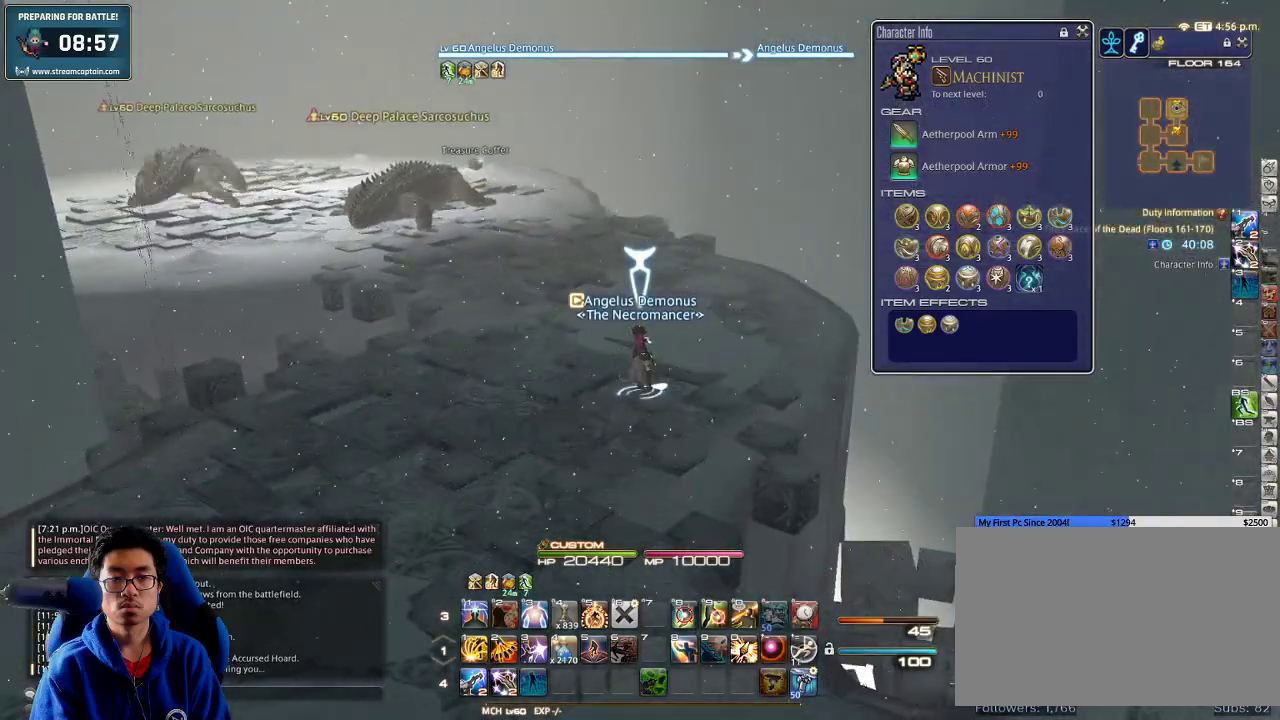
{"keys": ["p"], "events": [[100, "rbracket", "down"], [433, "rbracket", "up"], [466, "p", "down"]]}
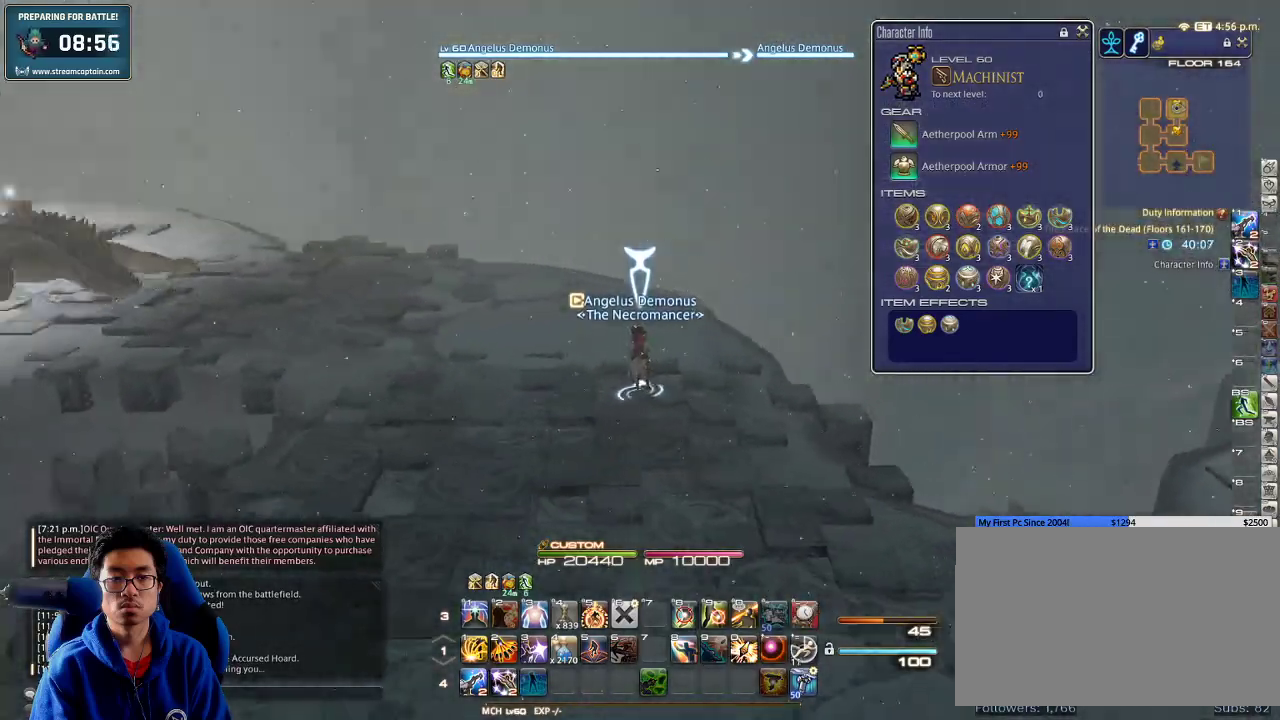
{"keys": ["w"], "events": [[100, "w", "down"], [200, "p", "up"]]}
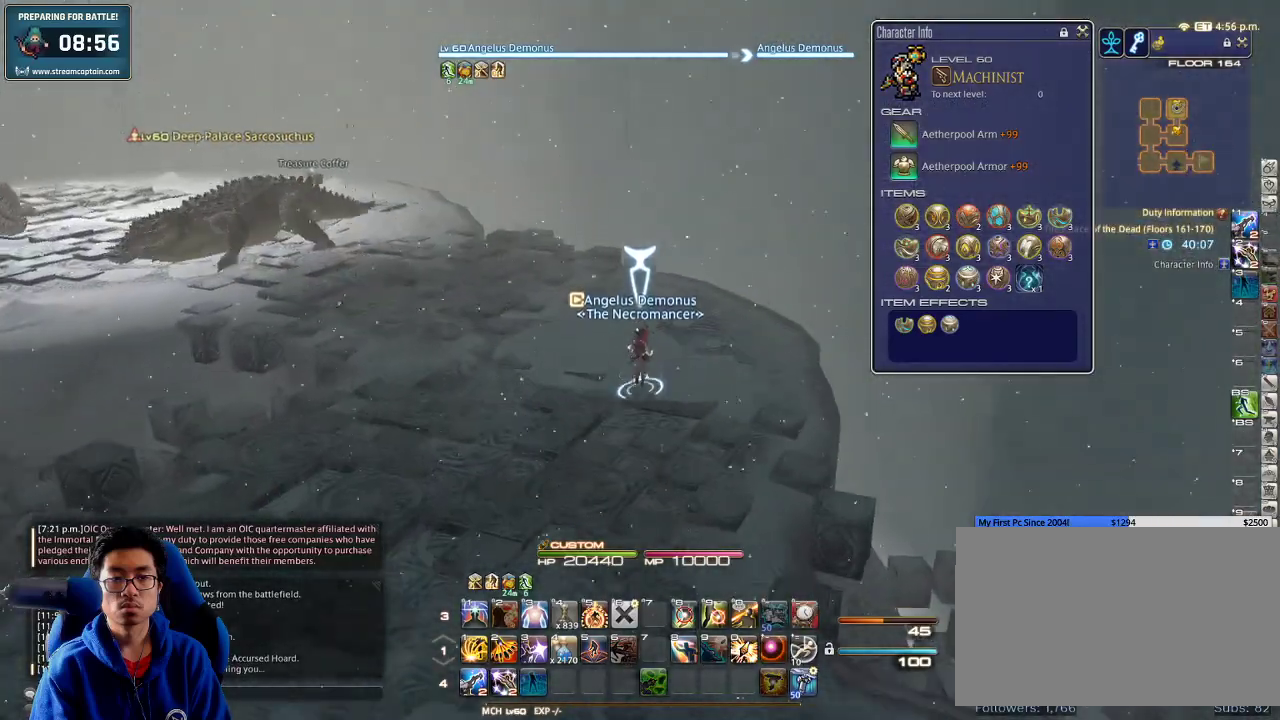
{"keys": ["d", "w"], "events": [[66, "backspace", "down"], [133, "backspace", "up"], [233, "p", "down"], [333, "p", "up"], [366, "lbracket", "down"], [400, "d", "down"], [433, "lbracket", "up"]]}
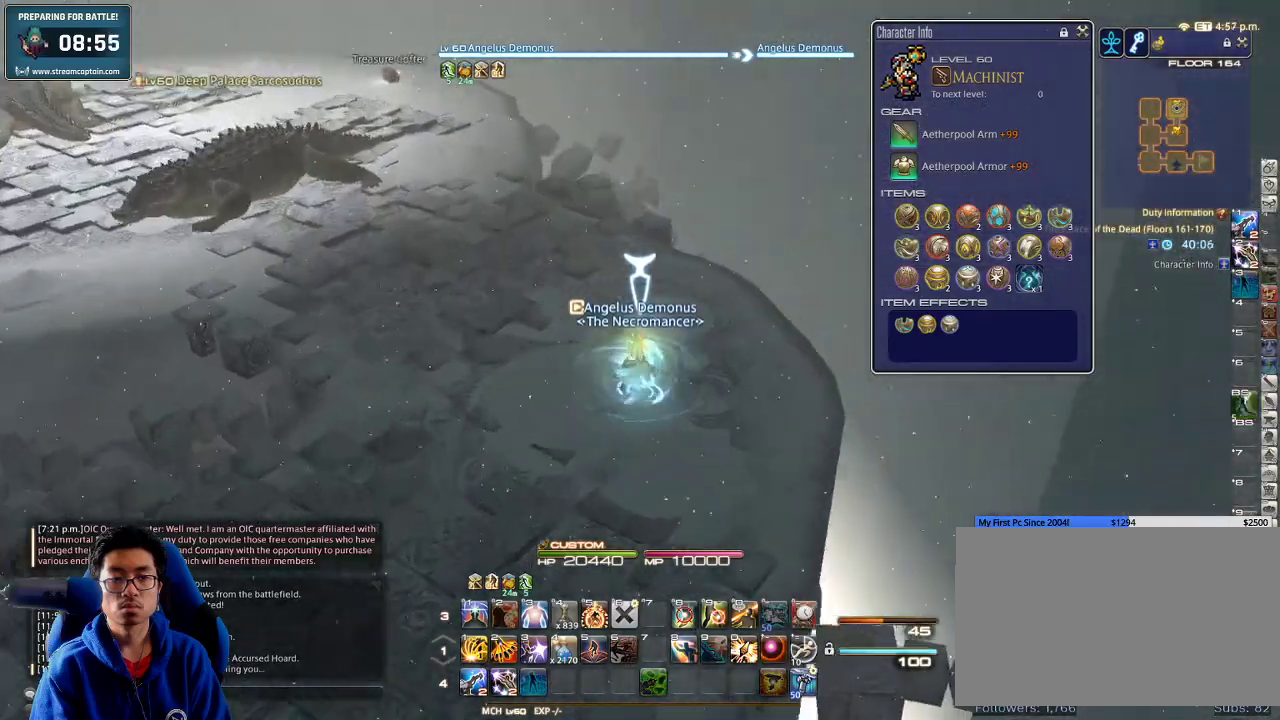
{"keys": ["p", "w"], "events": [[66, "p", "down"], [100, "d", "up"], [133, "tilde", "down"], [200, "p", "up"], [266, "tilde", "up"], [400, "p", "down"]]}